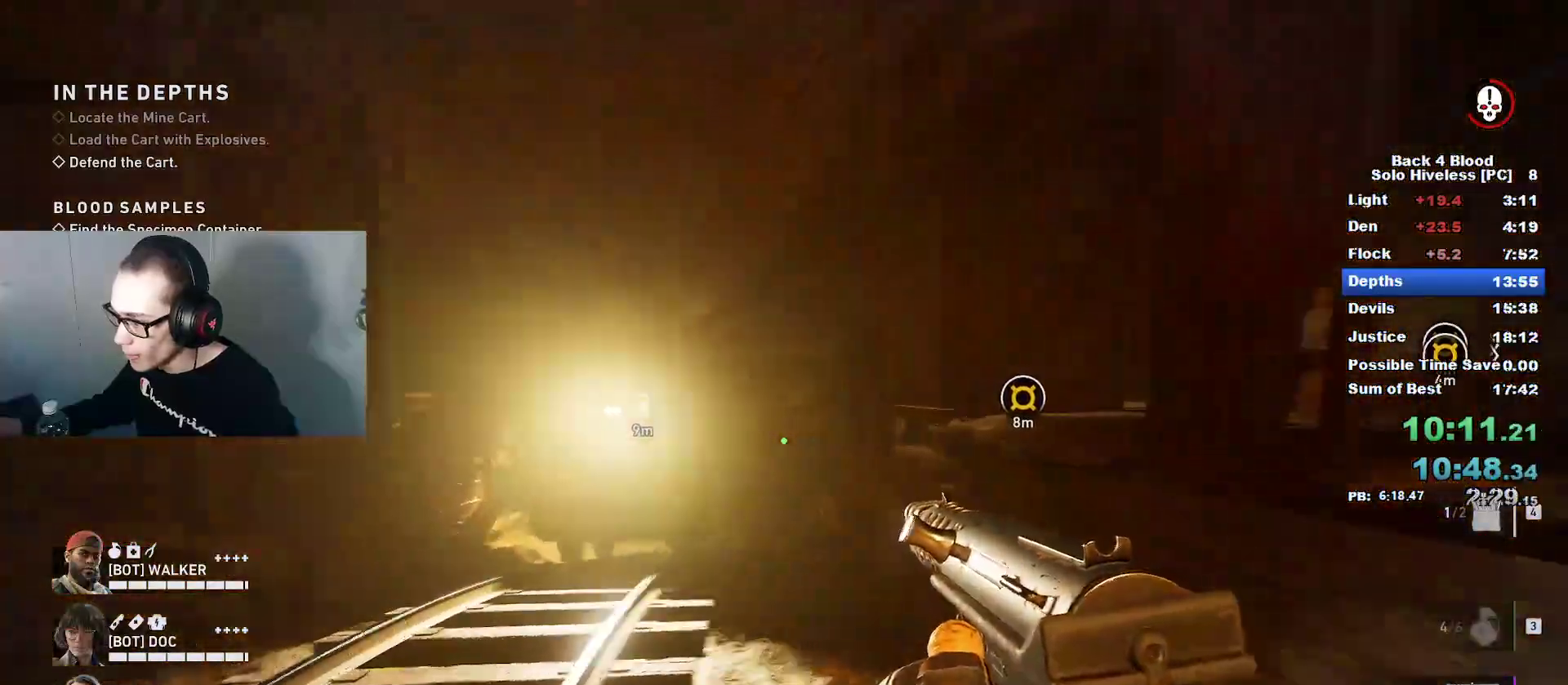
Gameplay with keyboard and mouse; each line is a JSON object with the keys and mouse buttons held at the frame after it. "events" lists presses ("down") and releases ("up") of "1", "2", "3", "4", "5", "a", "alt", "c", "caps_lock", "ctrl", "d", "e", "f", "g", "q", "r", "s", "shift", "space", "t", "tab", "v", "w", "x", "z", "mouse_left", "mouse_wheel" and "mouse_right" between this image and that frame as [ms after this image, input, new state], when the widget could be followed in between. "mouse_left", "mouse_wheel", "mouse_right" = the "left", "wheel", "right" buttons of the "mouse" list. No other keys are recorded. "wheel" means that the mouse wheel is clicked or scrolled. "mouse_move" is the direction in which the mouse moves at that frame (one of eight, or "still"), when it could be read.
{"keys": ["w"], "mouse": [], "mouse_move": "still", "events": [[50, "a", "down"], [234, "w", "down"], [467, "a", "up"]]}
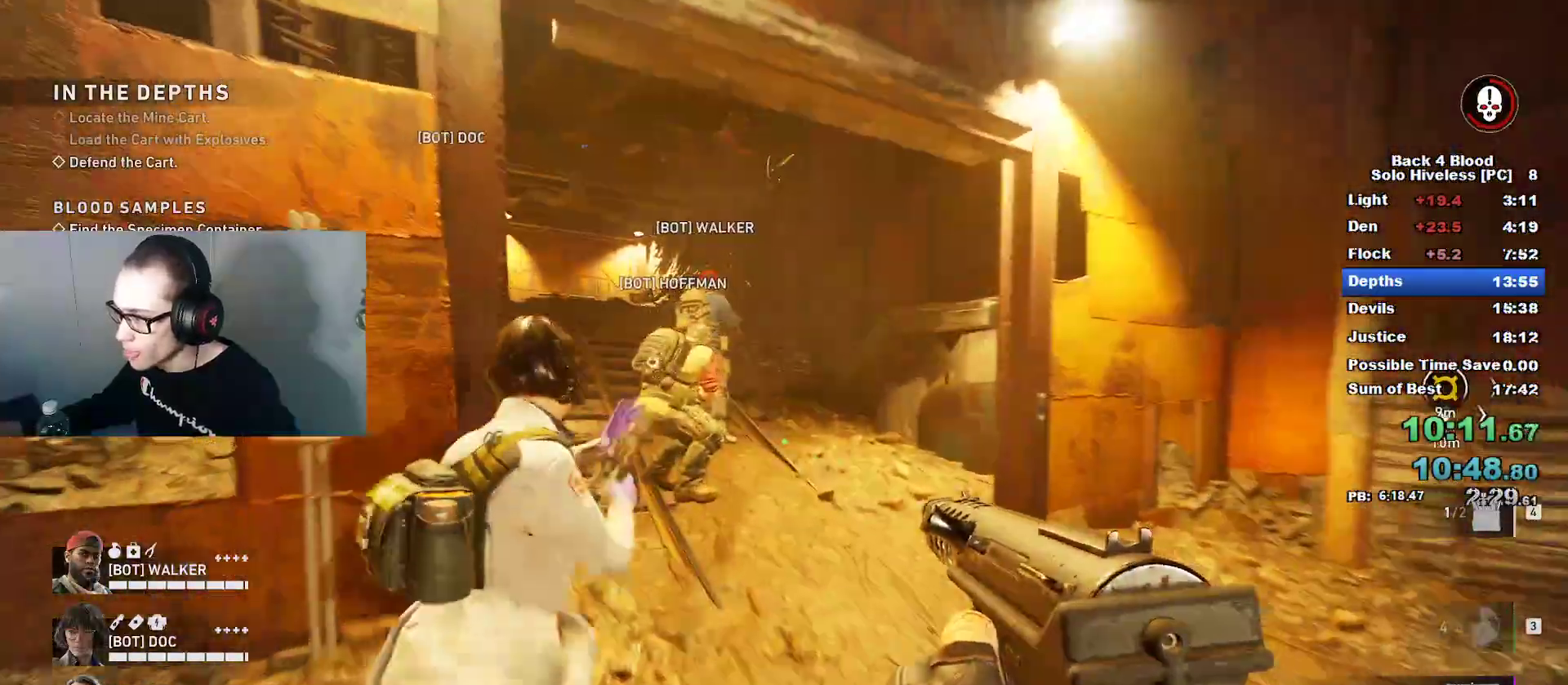
{"keys": ["w"], "mouse": [], "mouse_move": "left", "events": []}
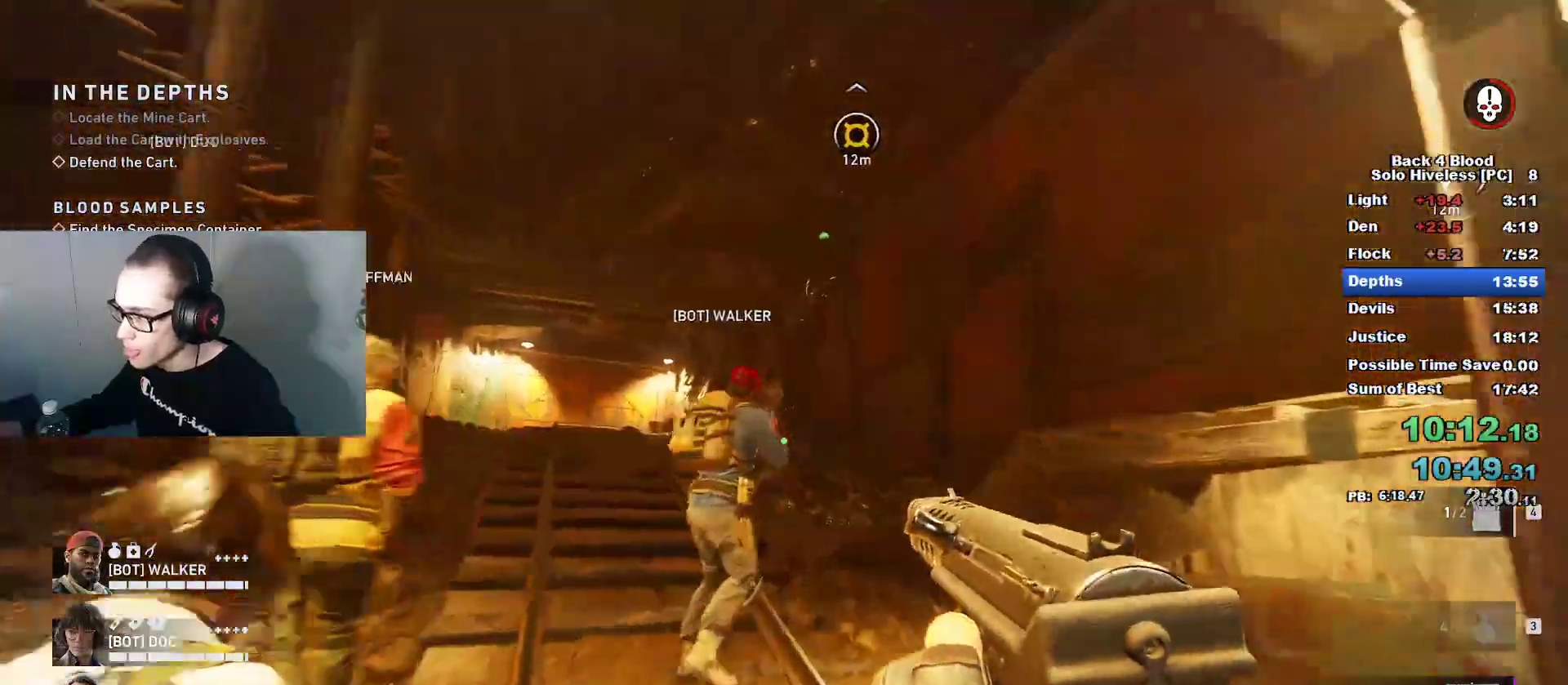
{"keys": ["w"], "mouse": [], "mouse_move": "still", "events": [[134, "d", "down"], [167, "d", "up"], [267, "a", "down"], [317, "w", "up"], [351, "w", "down"], [501, "a", "up"]]}
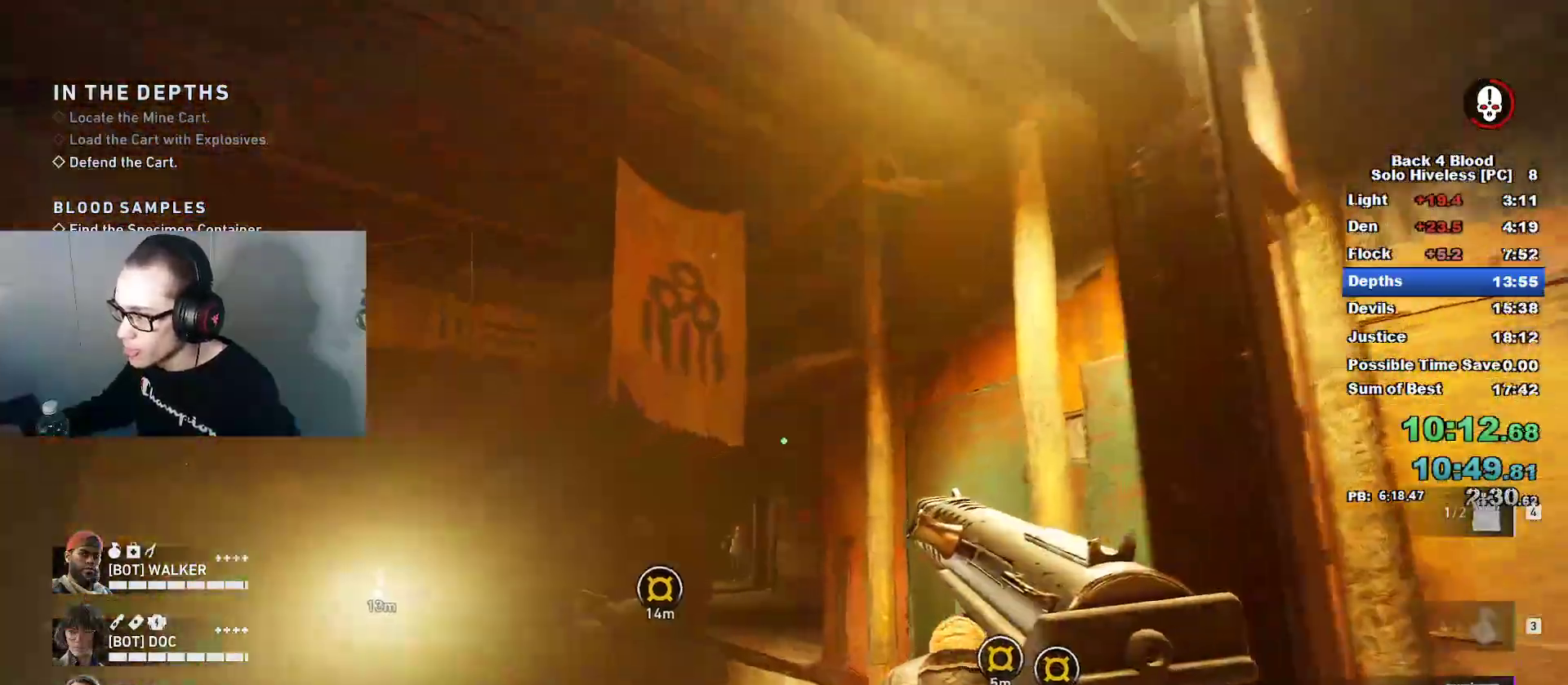
{"keys": ["w"], "mouse": ["right"], "mouse_move": "up", "events": [[100, "d", "down"], [233, "d", "up"], [467, "mouse_right", "down"]]}
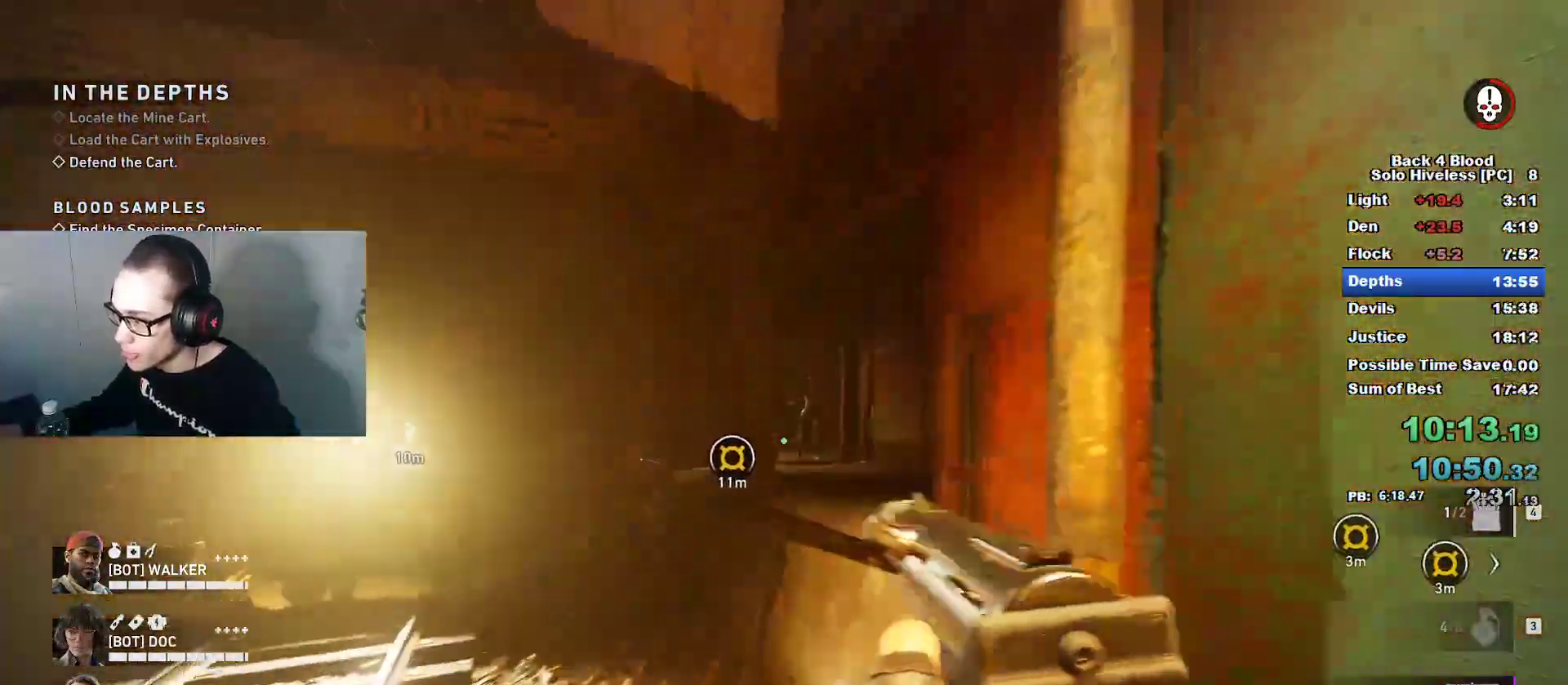
{"keys": ["a", "w"], "mouse": ["left", "right"], "mouse_move": "down-left", "events": [[17, "mouse_left", "down"], [117, "d", "down"], [250, "d", "up"], [384, "a", "down"]]}
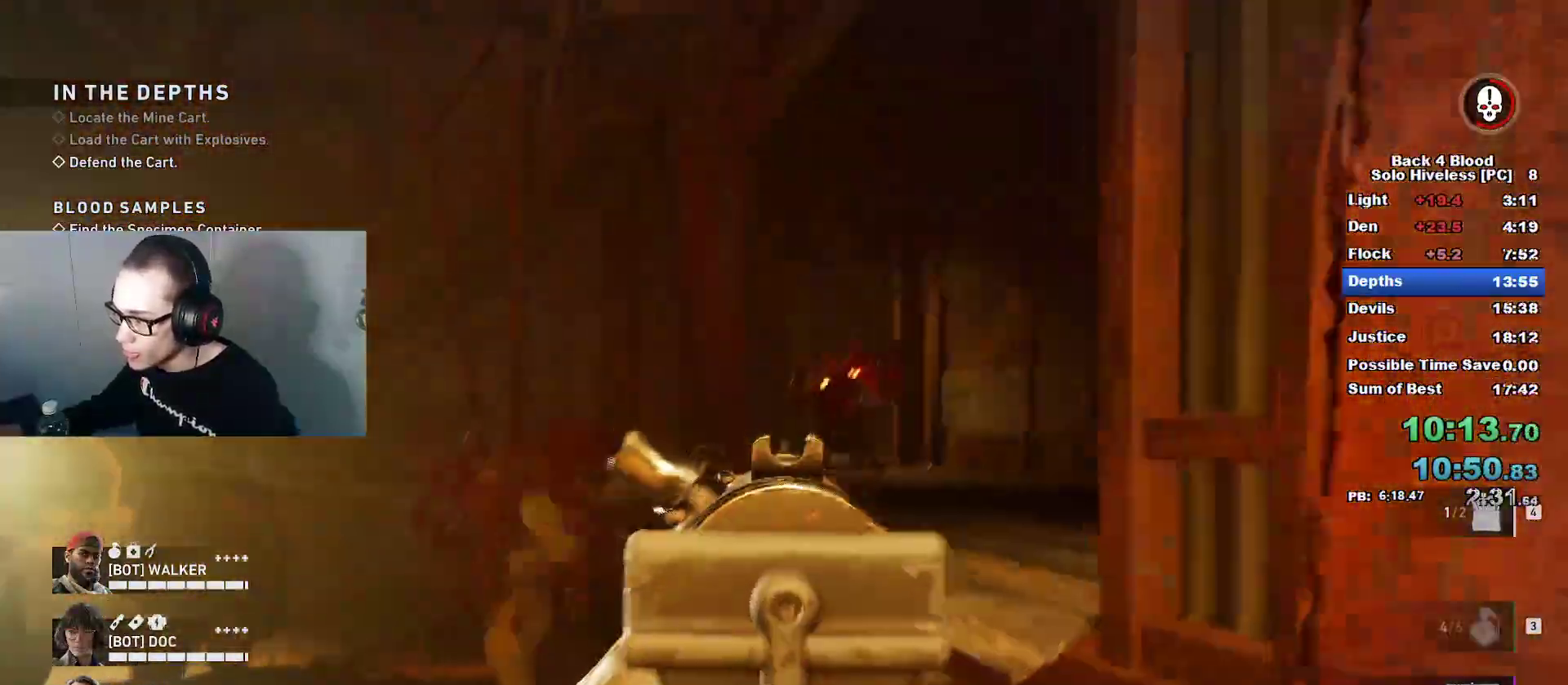
{"keys": ["w"], "mouse": [], "mouse_move": "left", "events": [[217, "a", "up"], [267, "d", "down"], [400, "d", "up"], [400, "mouse_left", "up"], [400, "mouse_right", "up"]]}
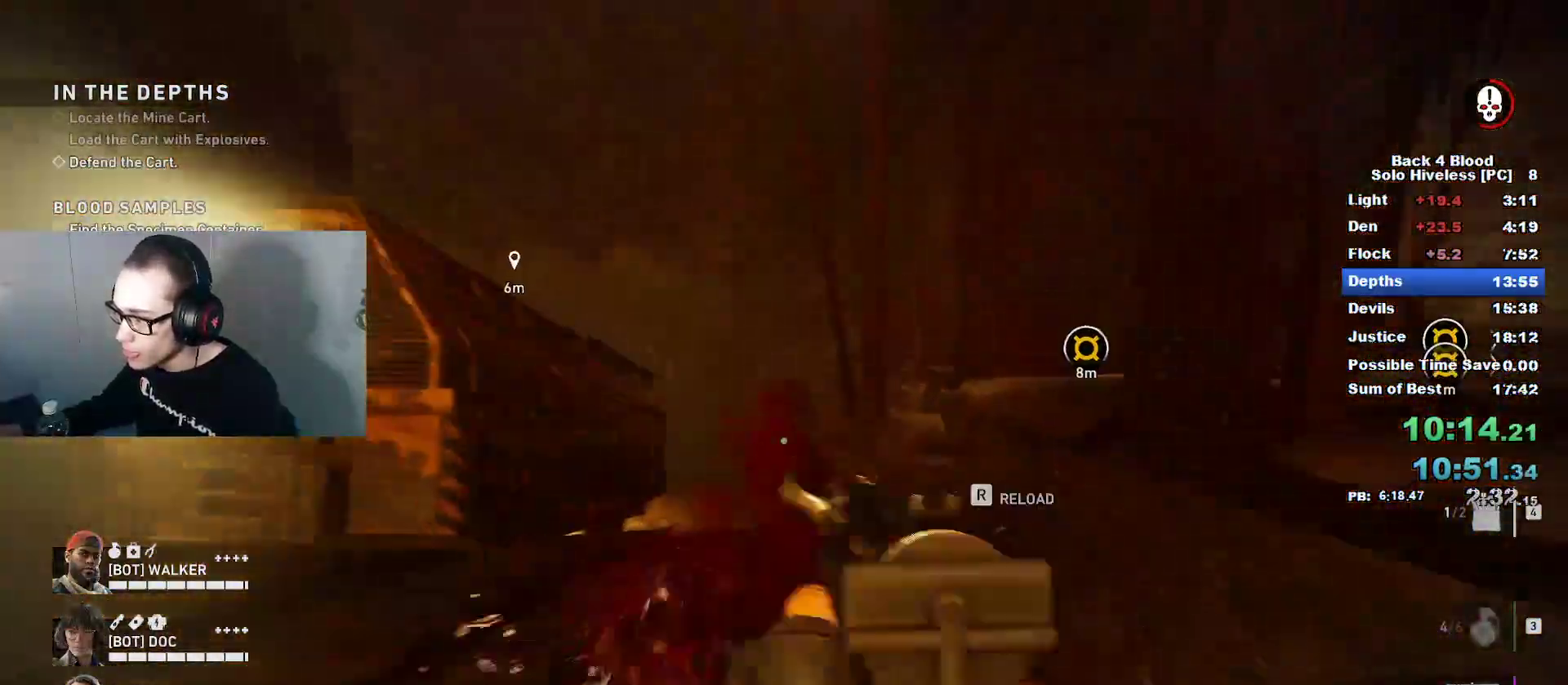
{"keys": ["a", "w"], "mouse": [], "mouse_move": "right", "events": [[284, "w", "up"], [367, "w", "down"], [417, "a", "down"]]}
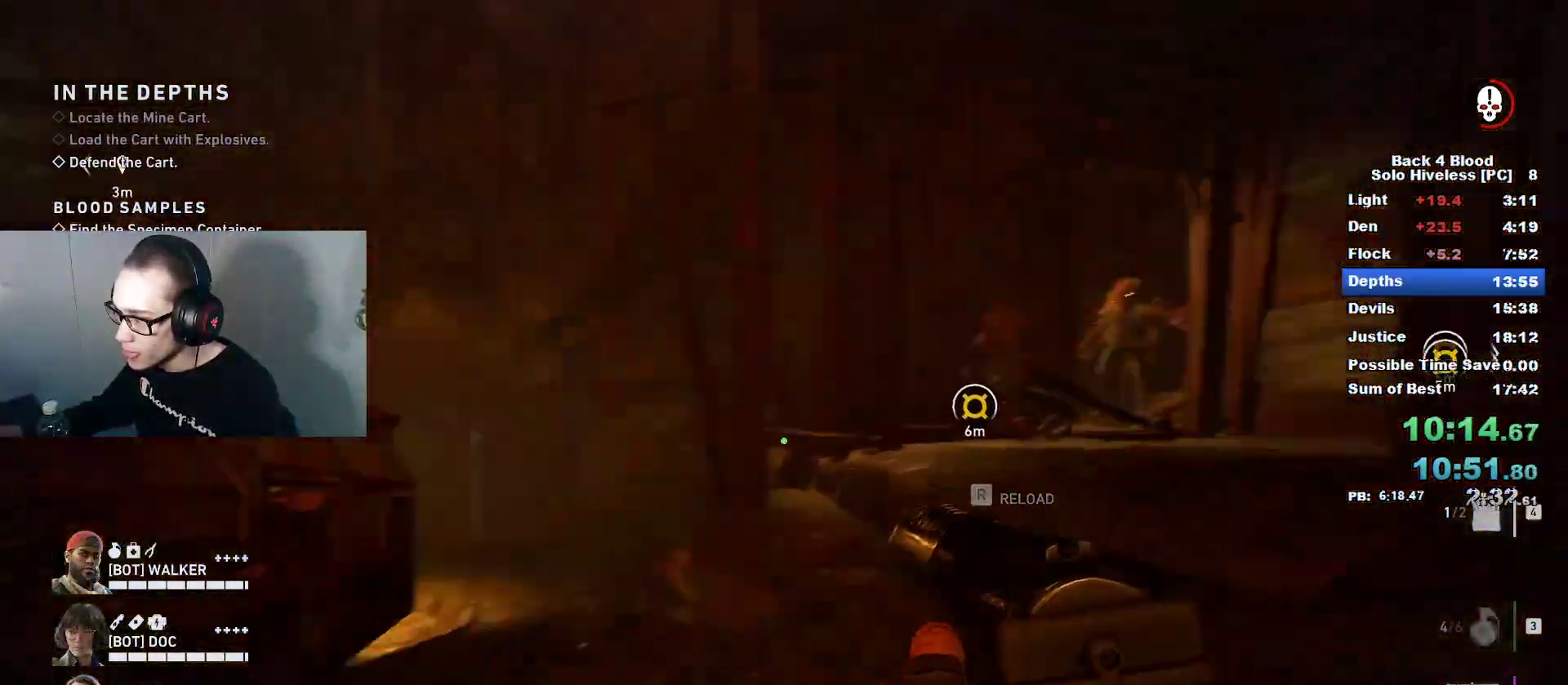
{"keys": ["a"], "mouse": ["left", "right"], "mouse_move": "right", "events": [[16, "a", "up"], [250, "mouse_left", "down"], [250, "mouse_right", "down"], [250, "w", "up"], [400, "a", "down"]]}
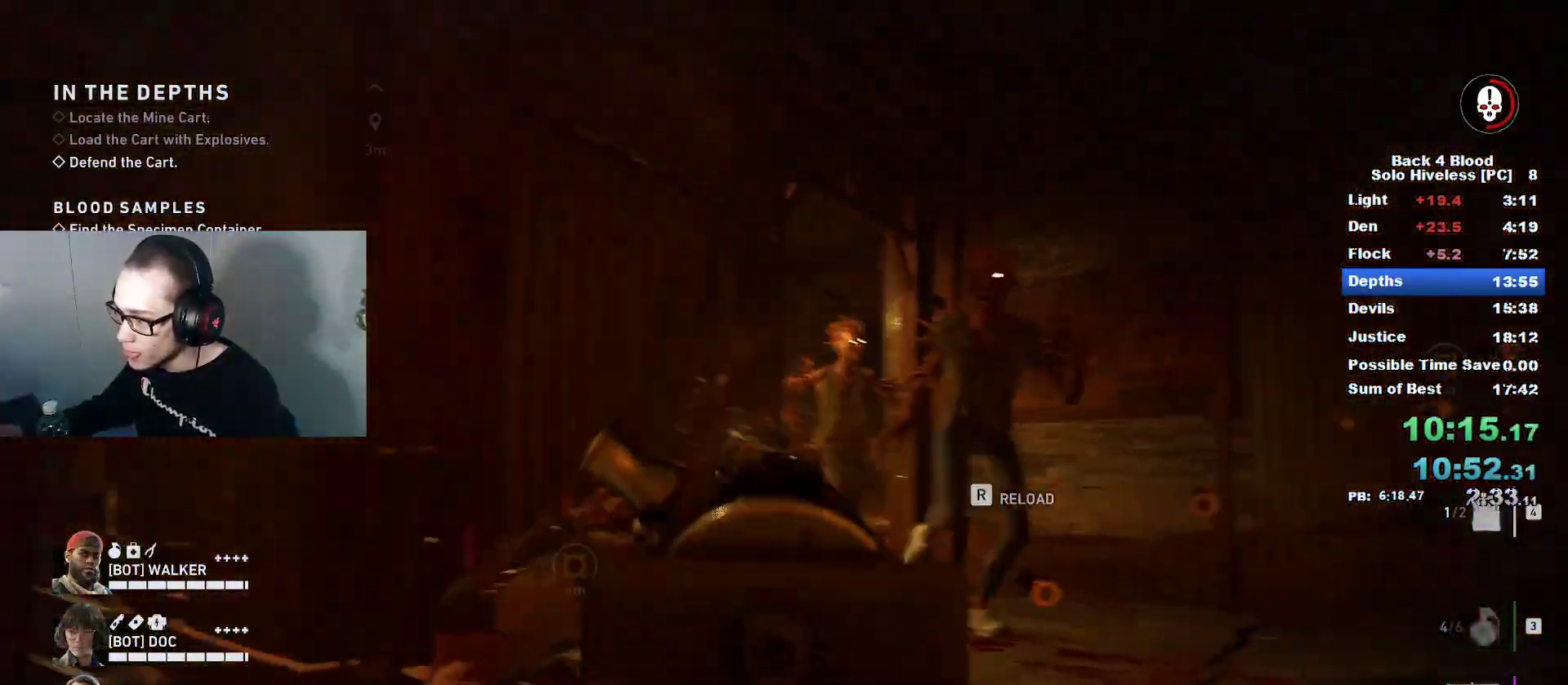
{"keys": ["a", "w"], "mouse": ["right"], "mouse_move": "left", "events": [[51, "d", "down"], [101, "a", "up"], [418, "d", "up"], [484, "a", "down"], [484, "mouse_left", "up"], [484, "w", "down"]]}
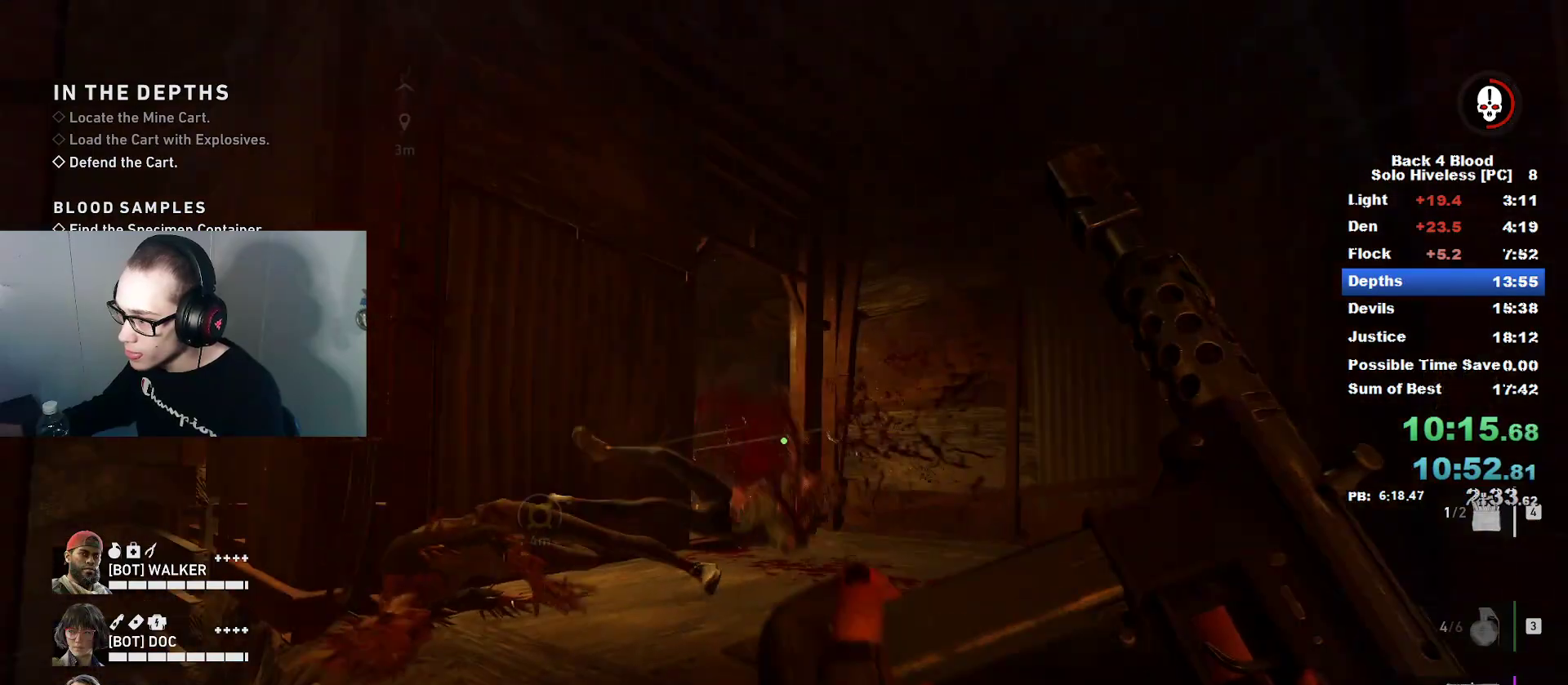
{"keys": ["d"], "mouse": [], "mouse_move": "right", "events": [[17, "mouse_right", "up"], [67, "a", "up"], [117, "w", "up"], [150, "a", "down"], [300, "a", "up"], [300, "d", "down"]]}
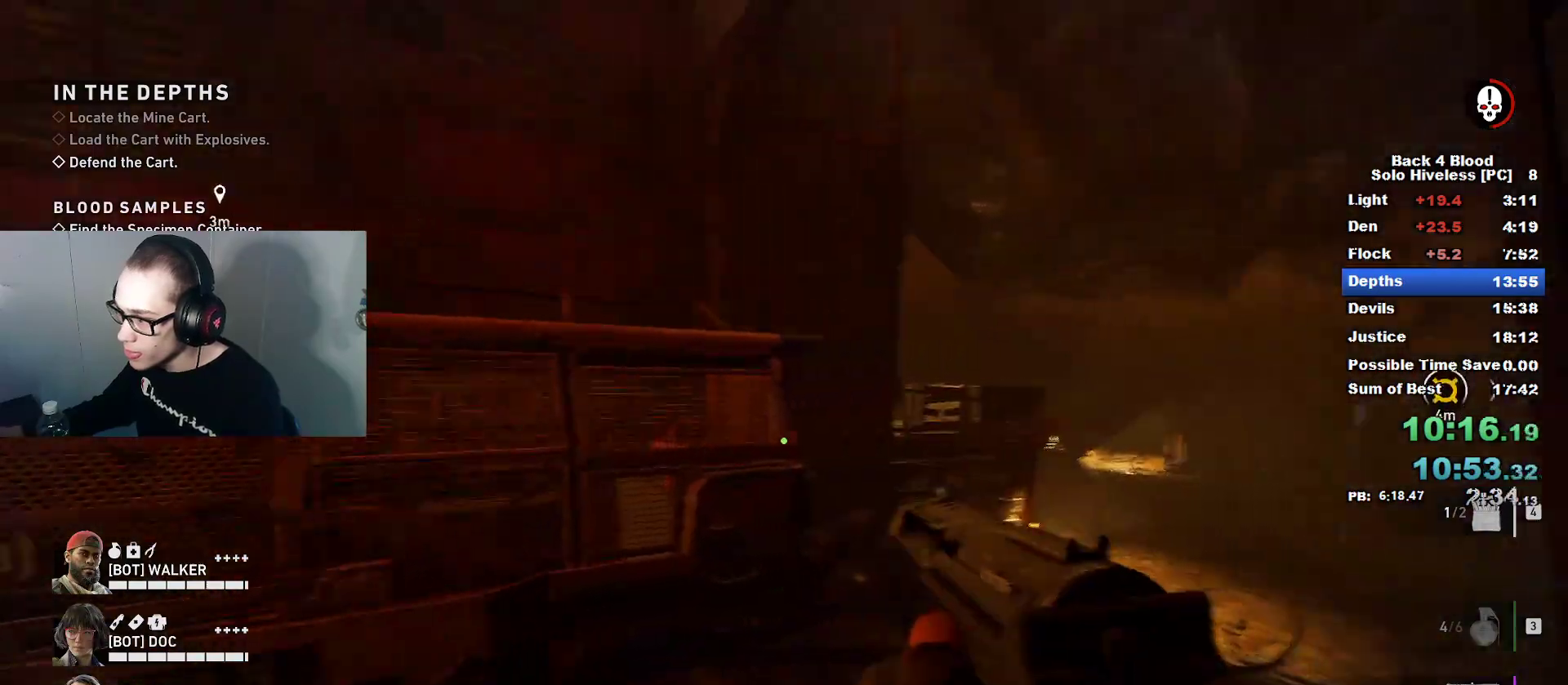
{"keys": ["s"], "mouse": [], "mouse_move": "up", "events": [[34, "a", "down"], [84, "d", "up"], [217, "a", "up"], [317, "d", "down"], [351, "s", "down"], [418, "d", "up"]]}
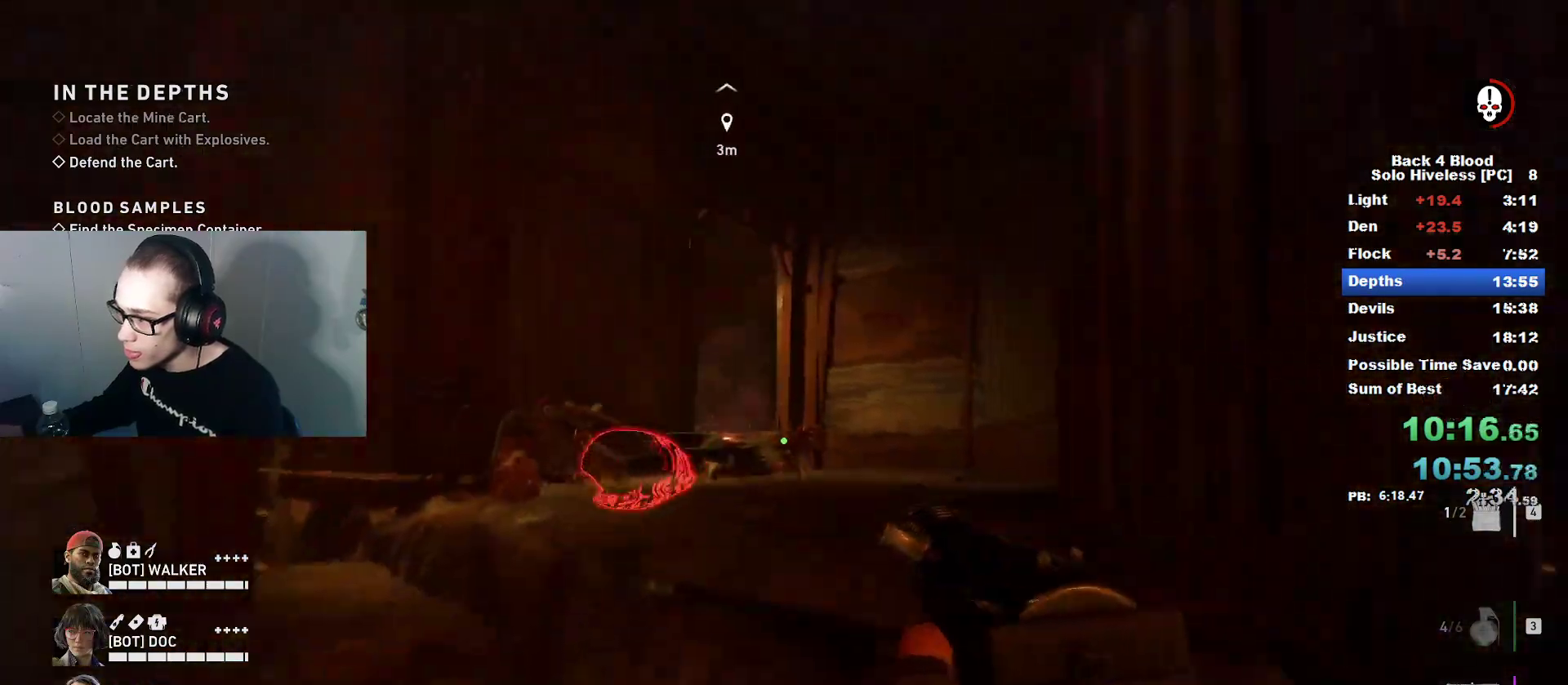
{"keys": ["d", "s"], "mouse": ["left", "right"], "mouse_move": "down-right", "events": [[334, "mouse_left", "down"], [334, "mouse_right", "down"], [367, "d", "down"]]}
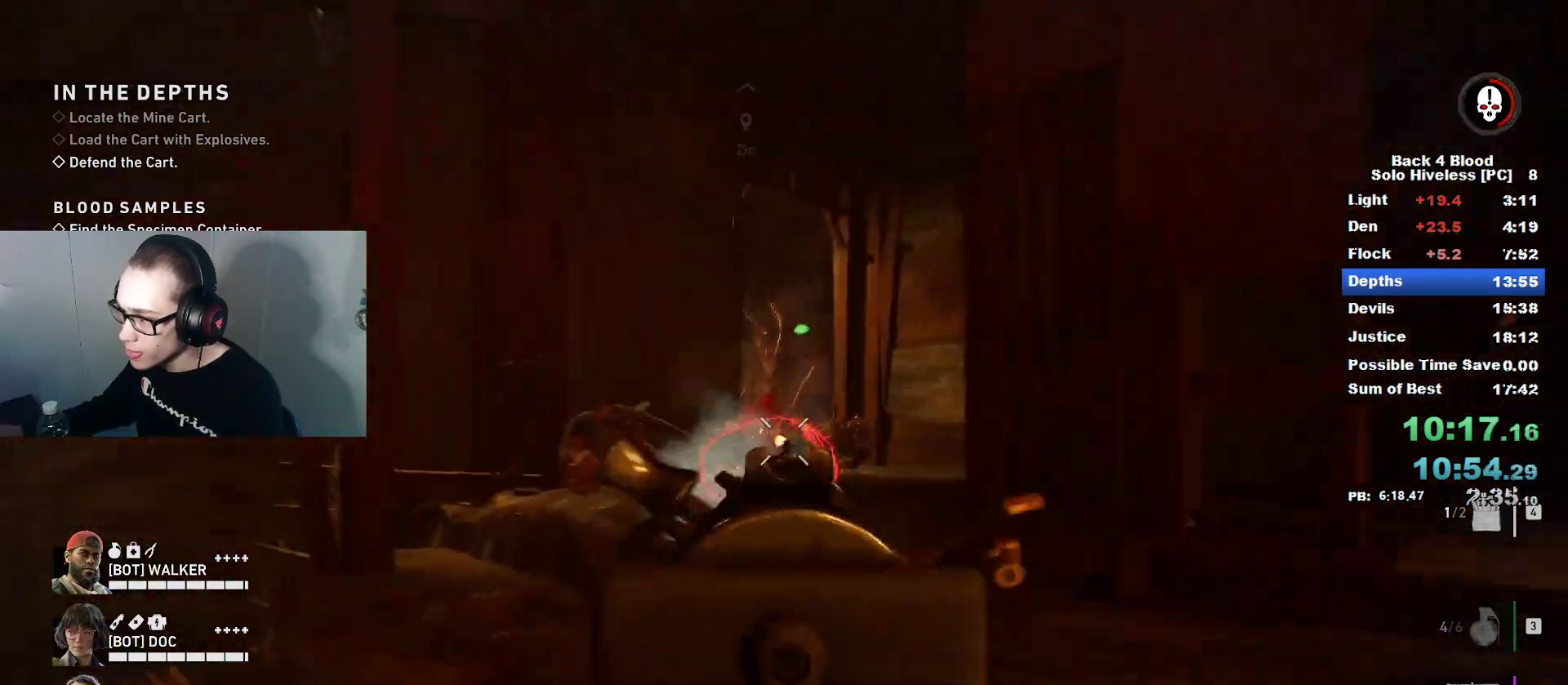
{"keys": ["s"], "mouse": ["left", "right"], "mouse_move": "still", "events": [[17, "d", "up"]]}
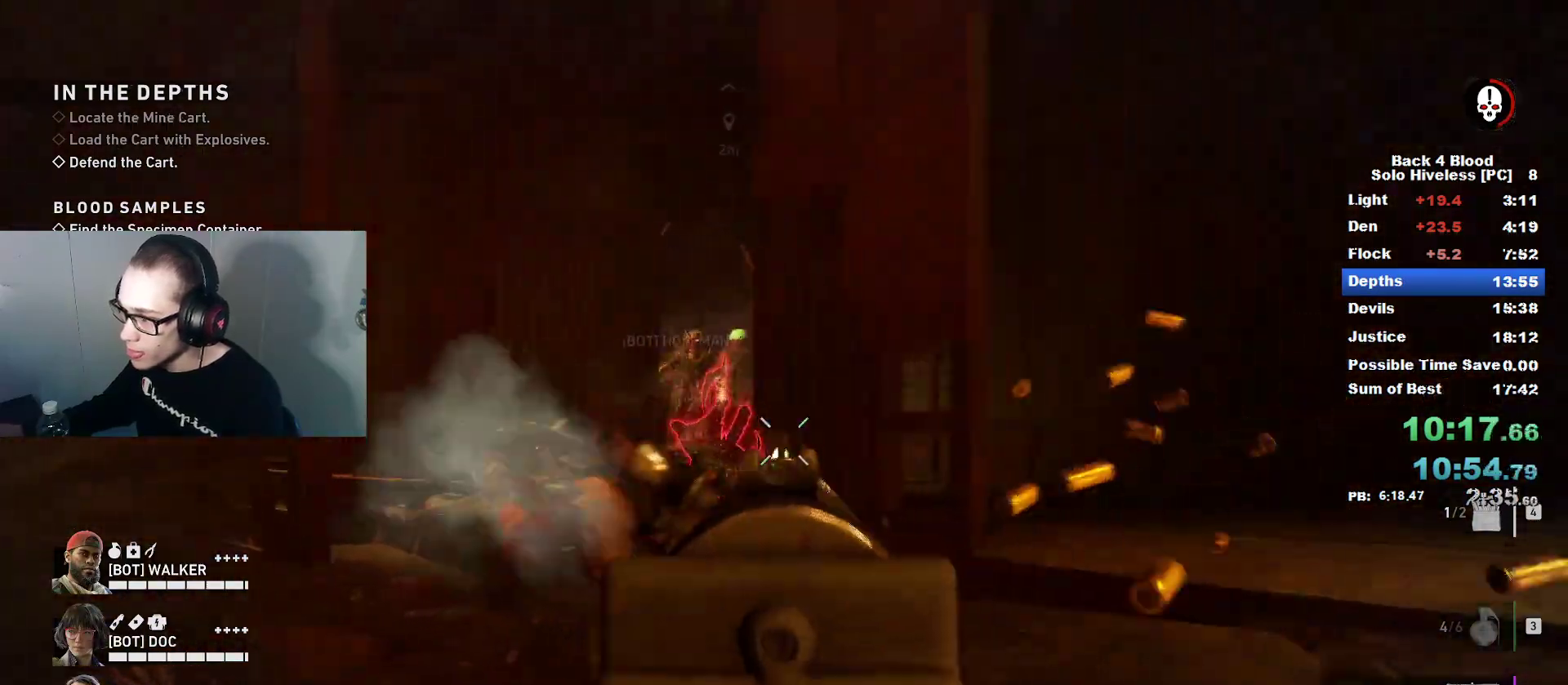
{"keys": ["r", "w"], "mouse": [], "mouse_move": "down-left", "events": [[167, "d", "down"], [167, "mouse_left", "up"], [167, "mouse_right", "up"], [217, "s", "up"], [317, "d", "up"], [317, "w", "down"], [450, "r", "down"]]}
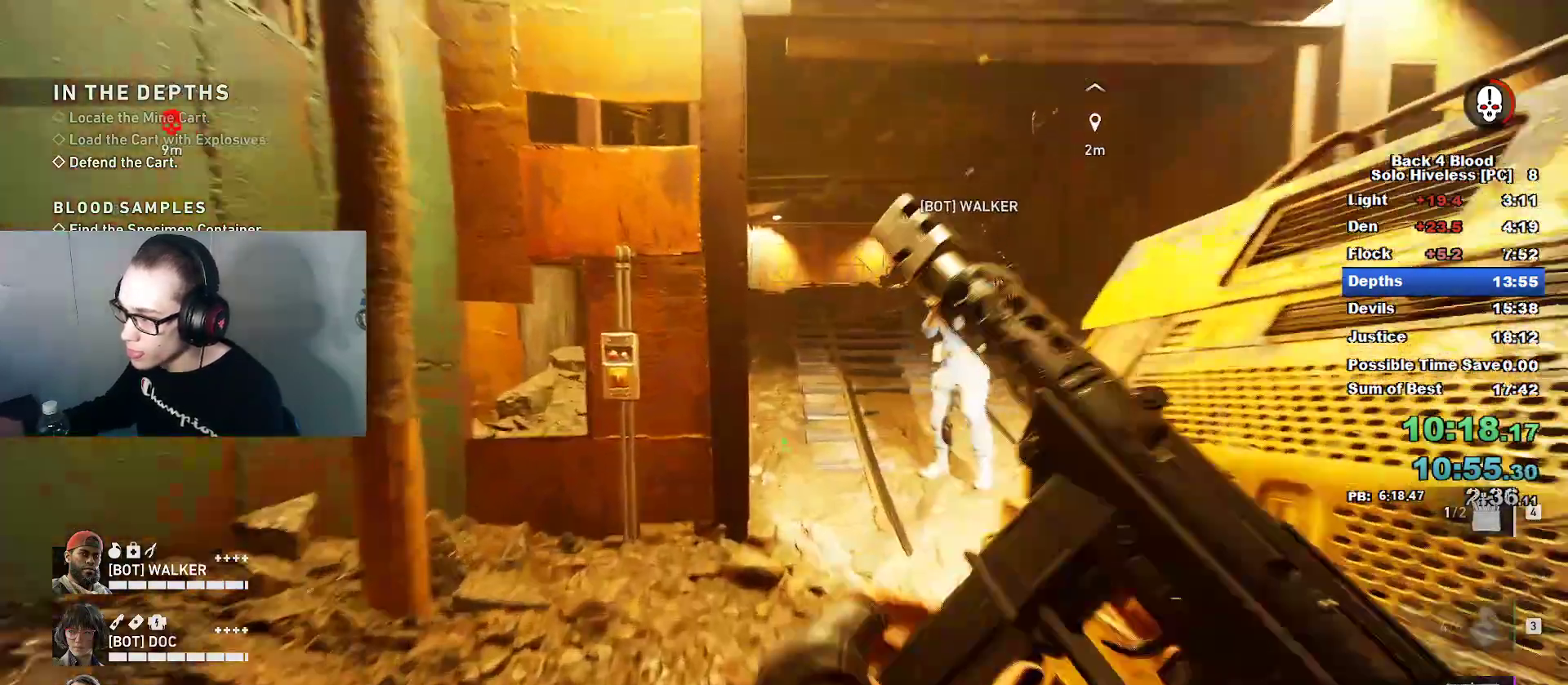
{"keys": ["w"], "mouse": [], "mouse_move": "still", "events": [[51, "r", "up"]]}
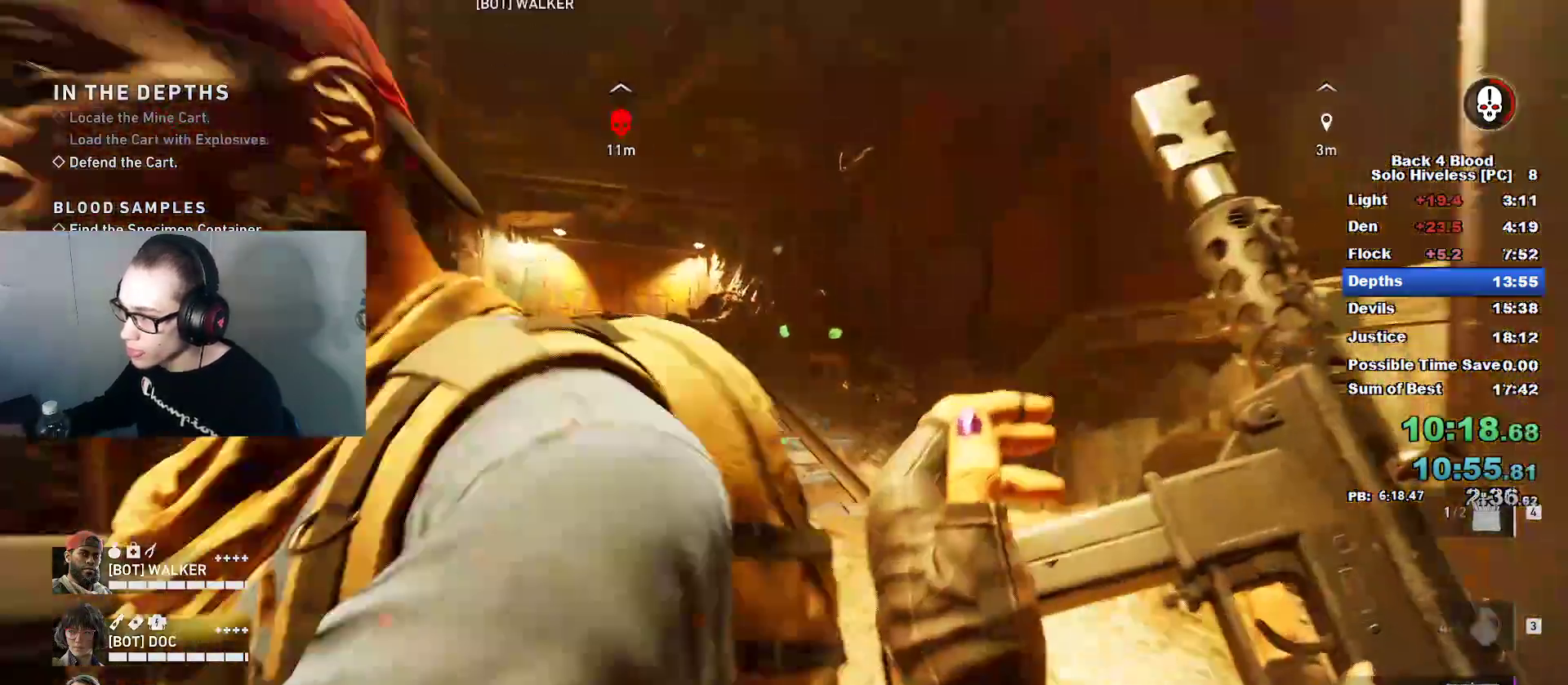
{"keys": ["space", "w"], "mouse": [], "mouse_move": "left", "events": [[384, "space", "down"]]}
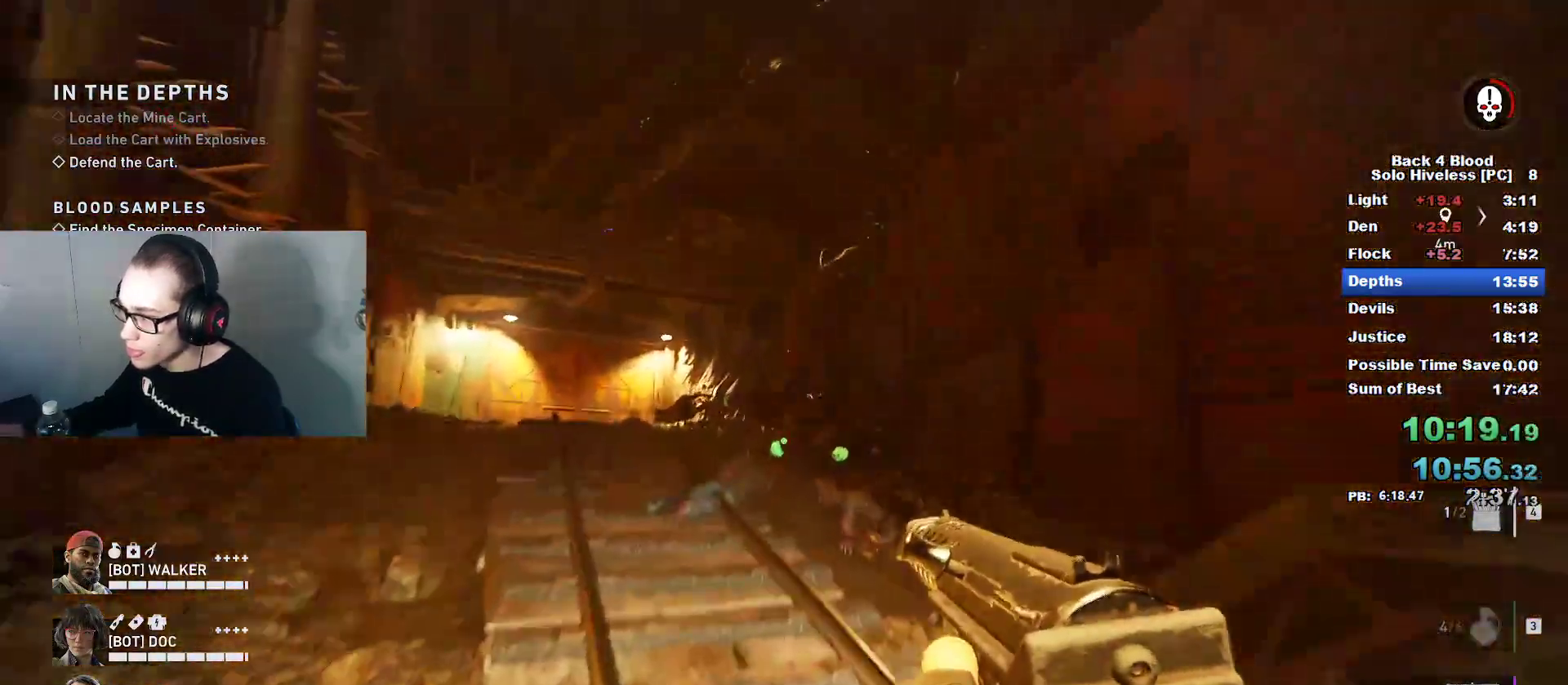
{"keys": ["space", "w"], "mouse": ["left", "right"], "mouse_move": "still", "events": [[34, "mouse_right", "down"], [84, "mouse_left", "down"], [84, "space", "up"], [501, "space", "down"]]}
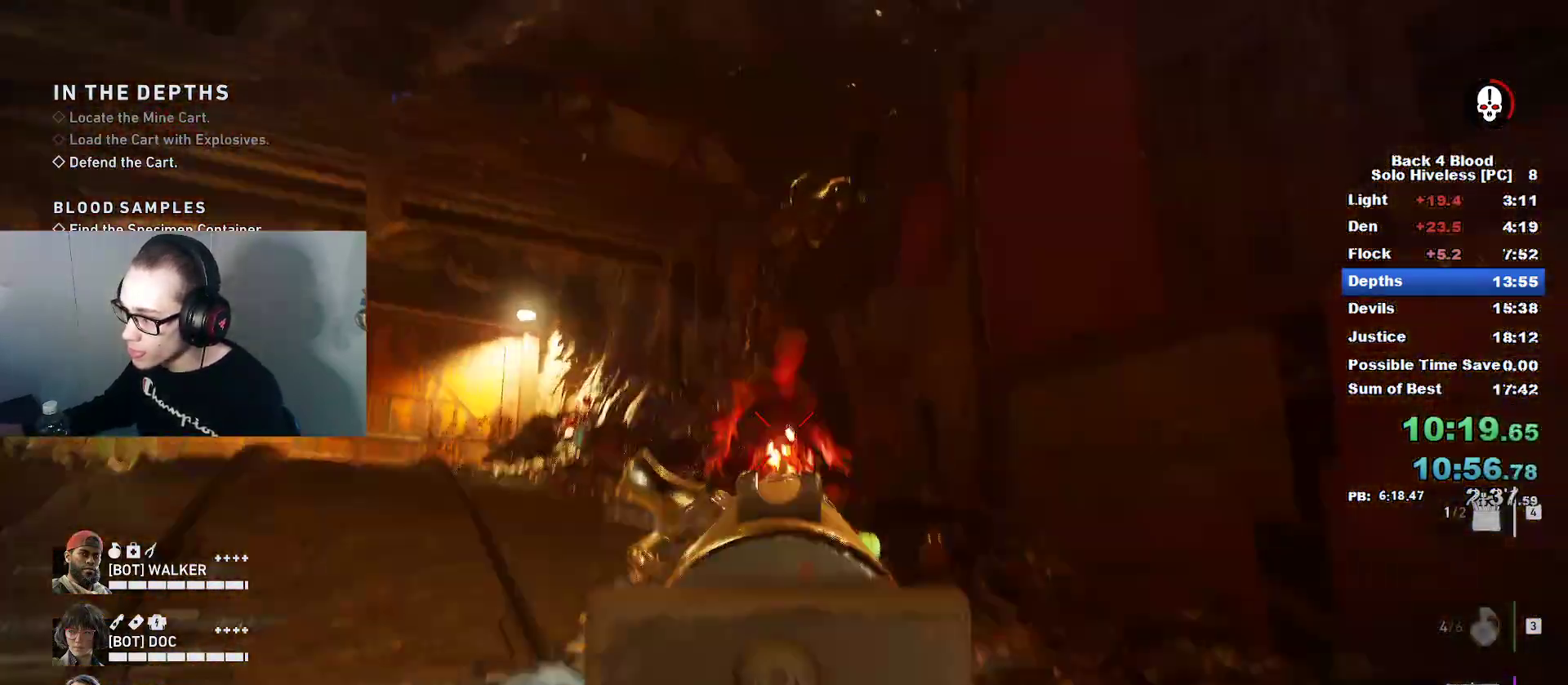
{"keys": ["a", "w"], "mouse": [], "mouse_move": "still", "events": [[183, "space", "up"], [367, "a", "down"], [367, "mouse_left", "up"], [367, "mouse_right", "up"]]}
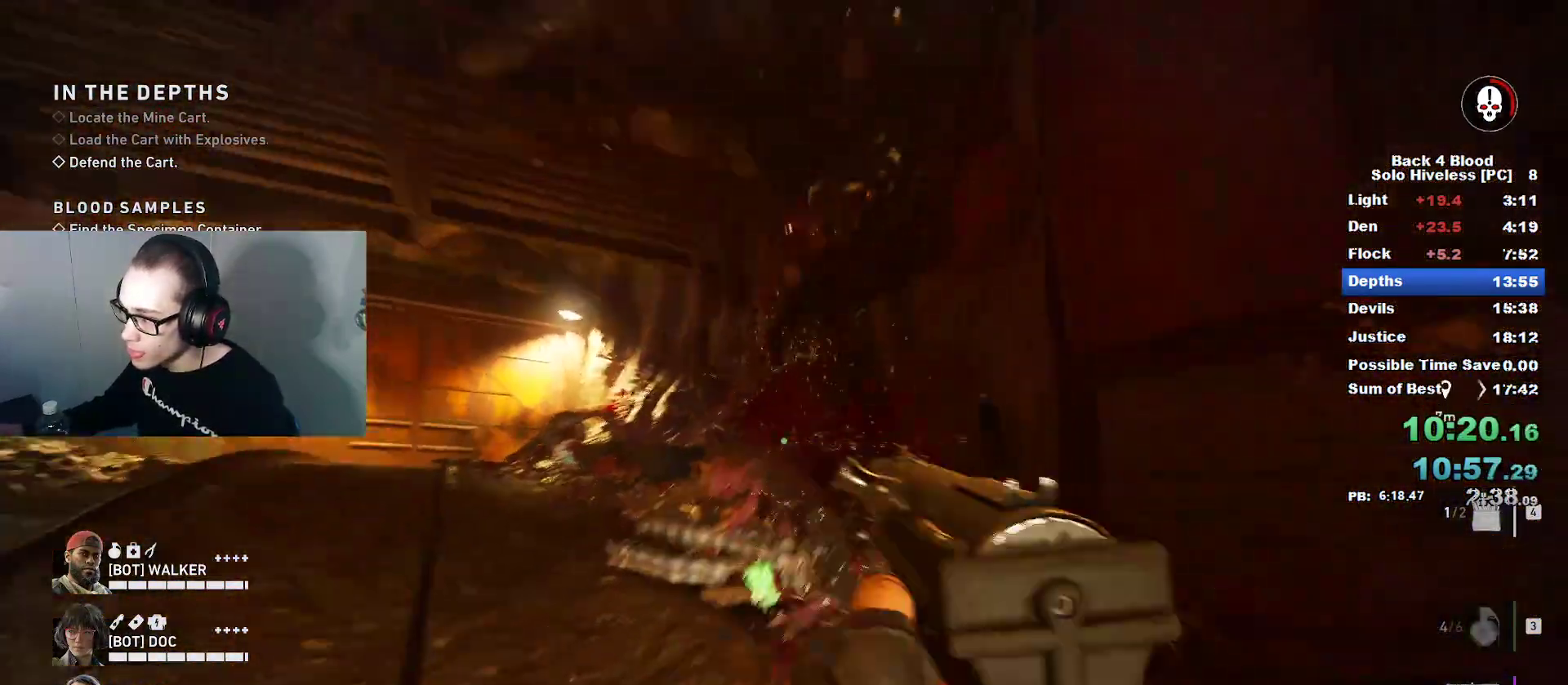
{"keys": ["w"], "mouse": ["left", "right"], "mouse_move": "down-left", "events": [[67, "a", "up"], [151, "mouse_left", "down"], [201, "mouse_right", "down"]]}
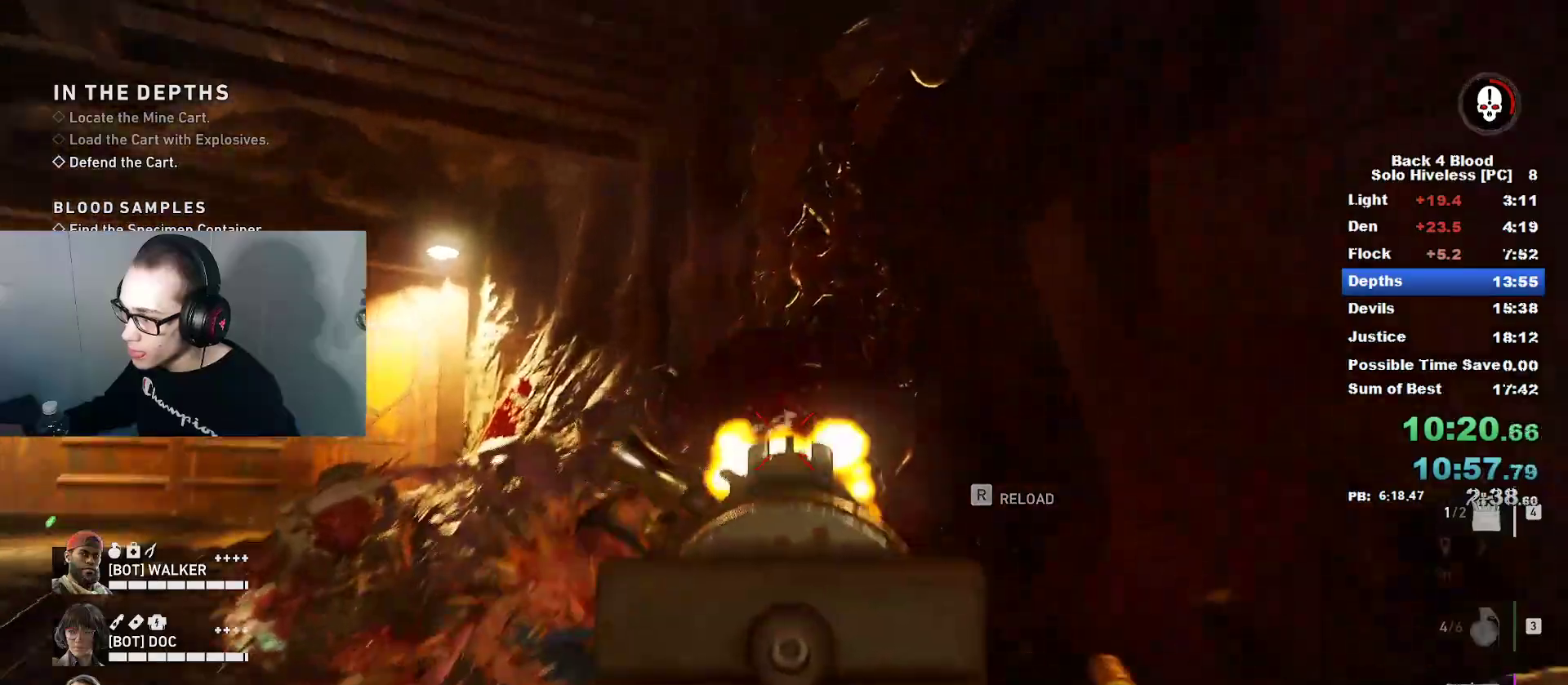
{"keys": ["a", "c"], "mouse": [], "mouse_move": "down", "events": [[33, "a", "down"], [33, "w", "up"], [267, "mouse_left", "up"], [267, "mouse_right", "up"], [317, "d", "down"], [400, "c", "down"], [400, "d", "up"]]}
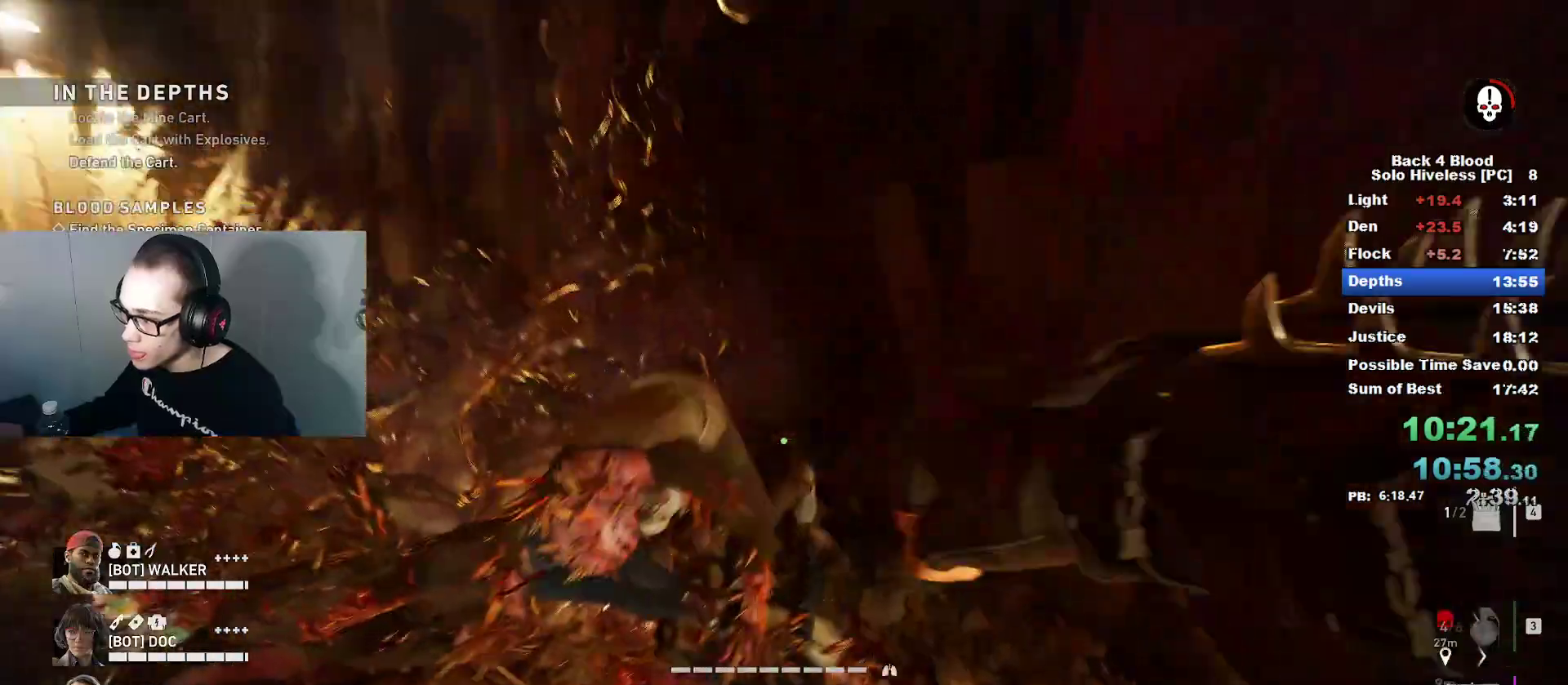
{"keys": ["s", "space"], "mouse": [], "mouse_move": "up", "events": [[51, "c", "up"], [84, "s", "down"], [134, "a", "up"], [484, "space", "down"]]}
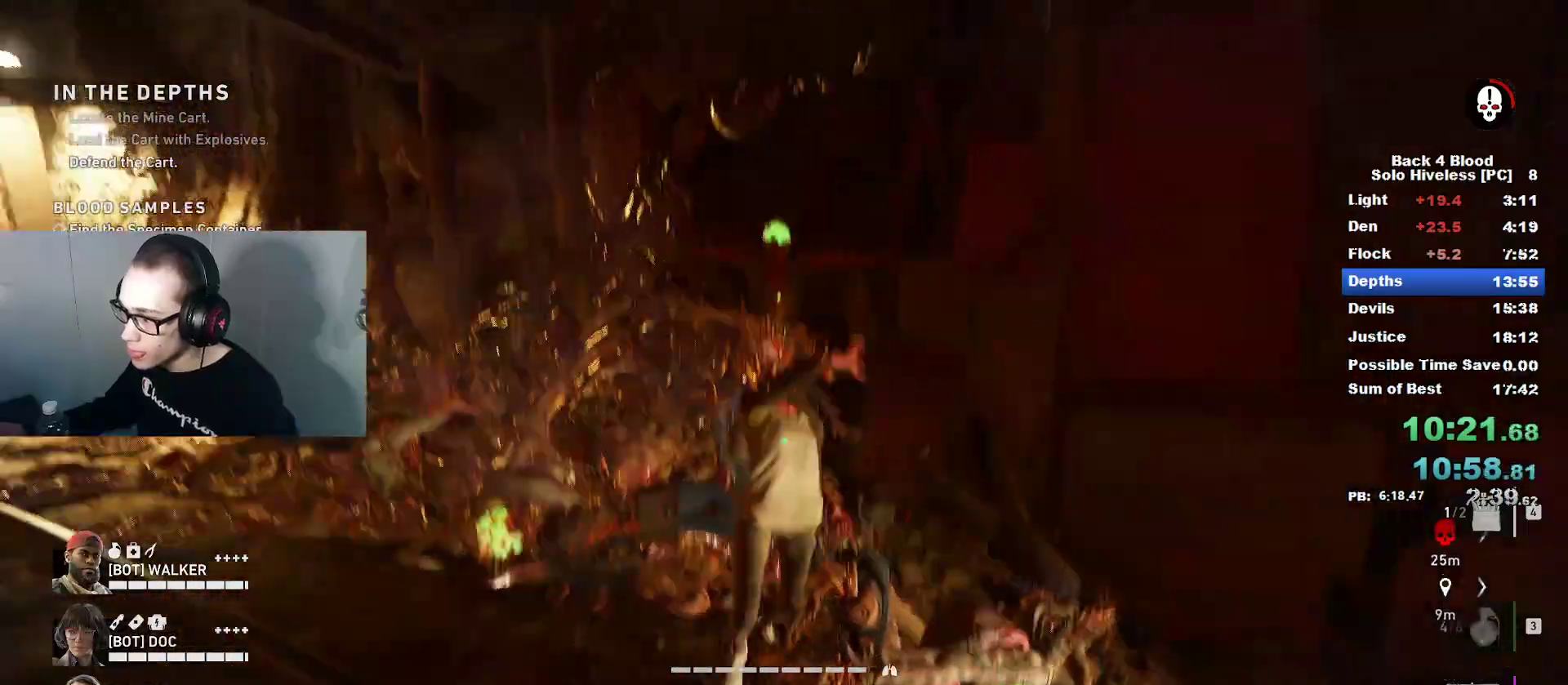
{"keys": ["s"], "mouse": ["left", "right"], "mouse_move": "still", "events": [[67, "mouse_left", "down"], [67, "mouse_right", "down"], [117, "space", "up"]]}
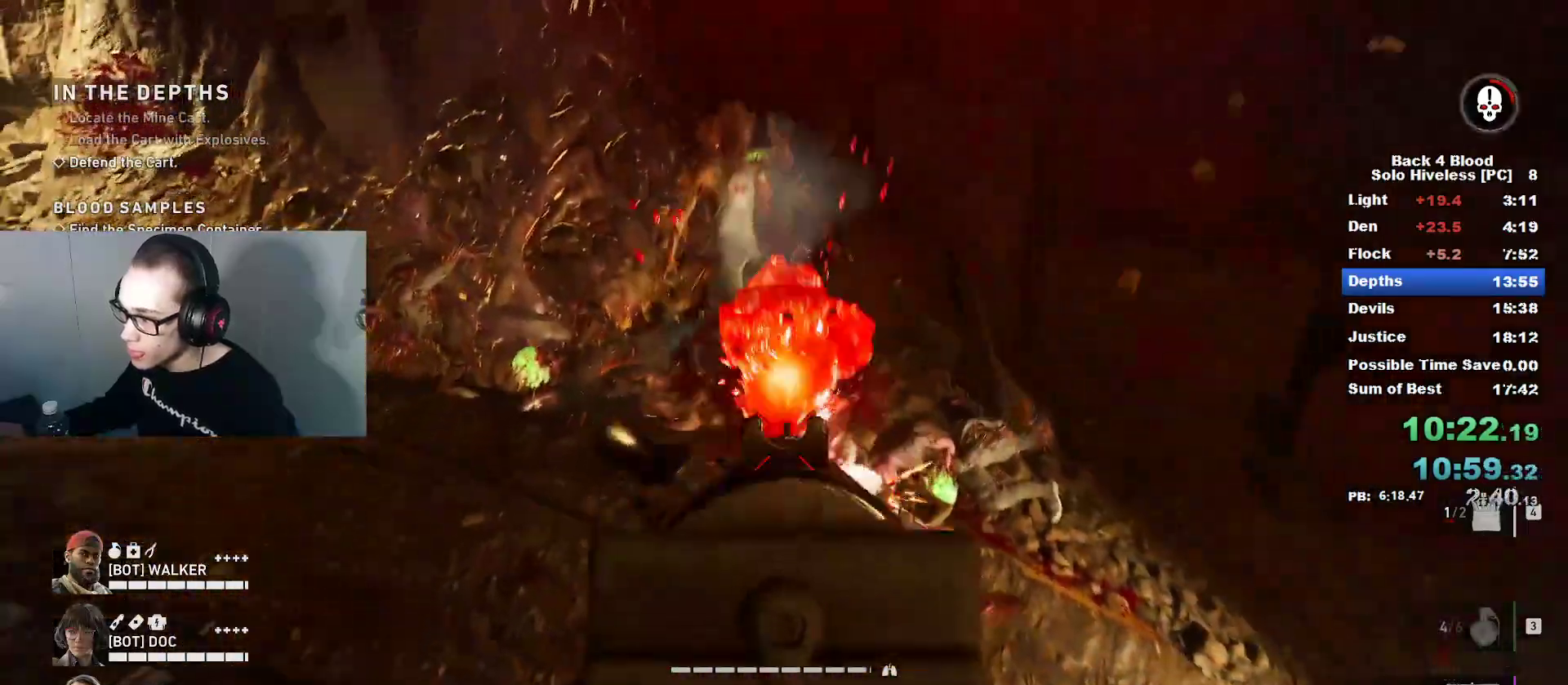
{"keys": ["s"], "mouse": ["left", "right"], "mouse_move": "up", "events": []}
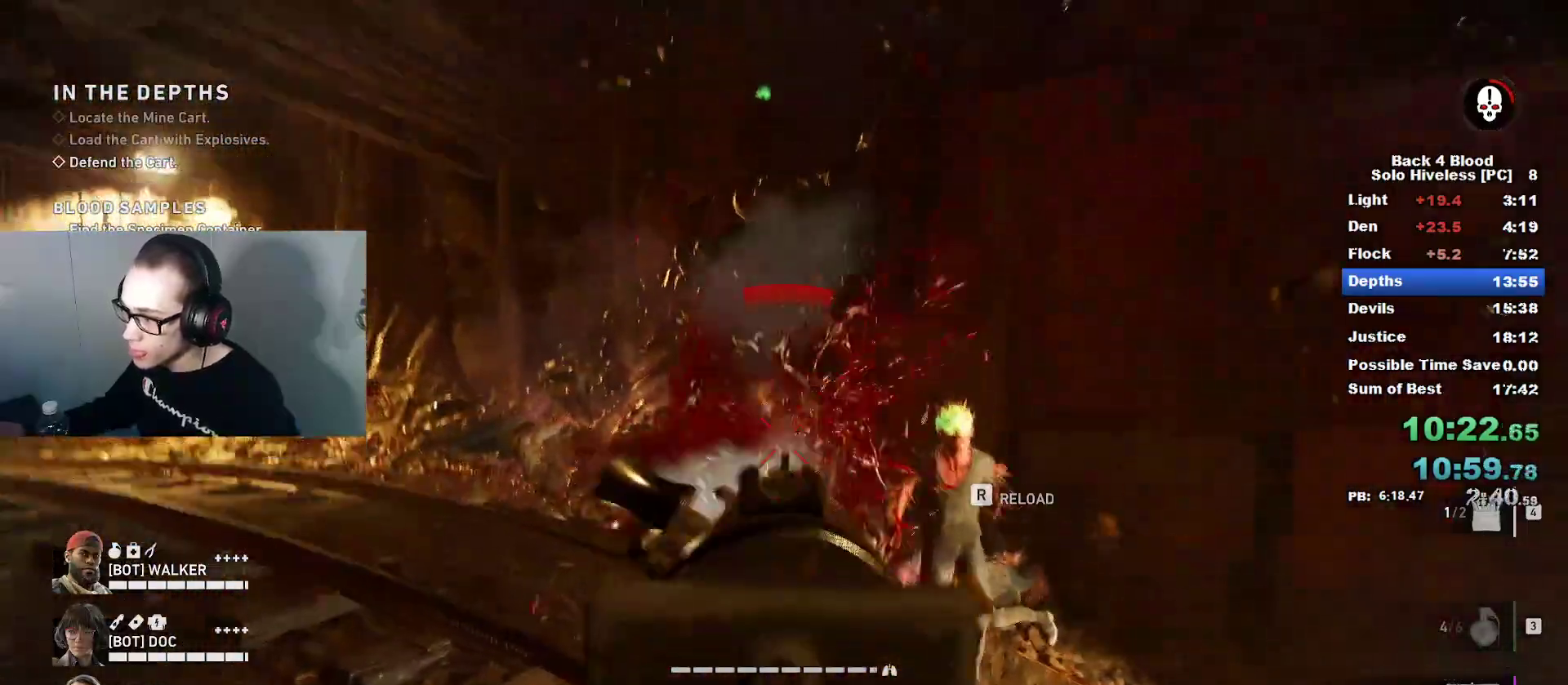
{"keys": ["a"], "mouse": ["left", "right"], "mouse_move": "still", "events": [[334, "s", "up"], [384, "a", "down"]]}
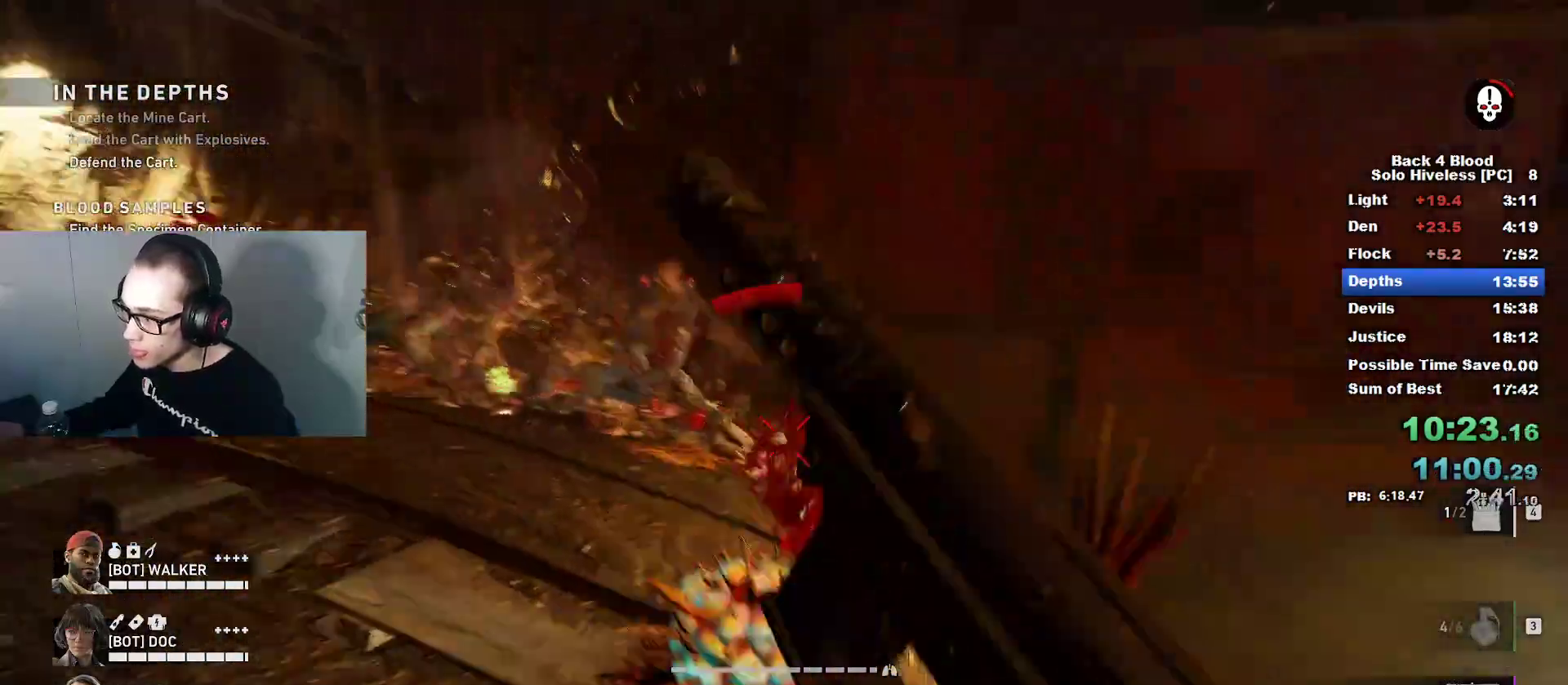
{"keys": ["d"], "mouse": [], "mouse_move": "left", "events": [[67, "mouse_left", "up"], [67, "mouse_right", "up"], [67, "r", "down"], [151, "r", "up"], [434, "d", "down"], [484, "a", "up"]]}
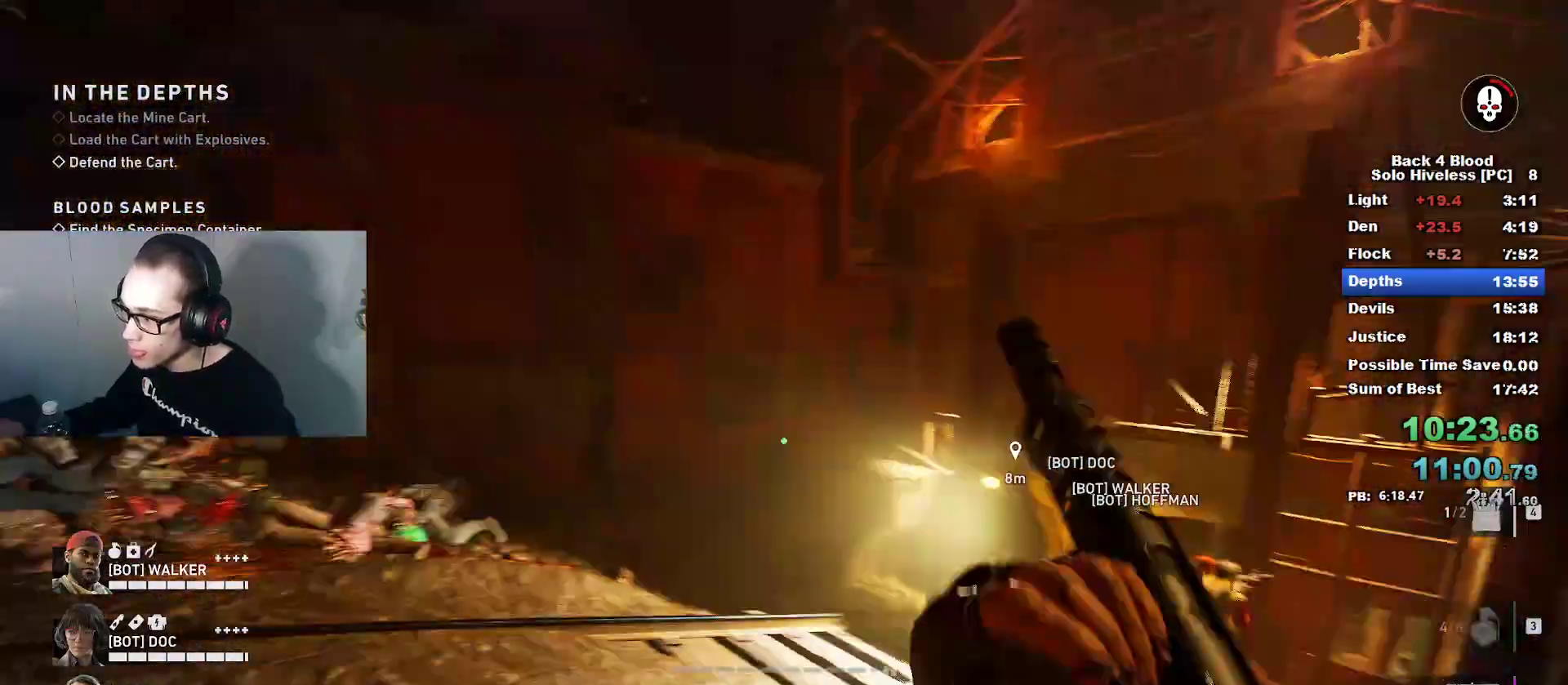
{"keys": ["s"], "mouse": ["left", "right"], "mouse_move": "up-left", "events": [[367, "d", "up"], [400, "s", "down"], [450, "mouse_right", "down"], [500, "mouse_left", "down"]]}
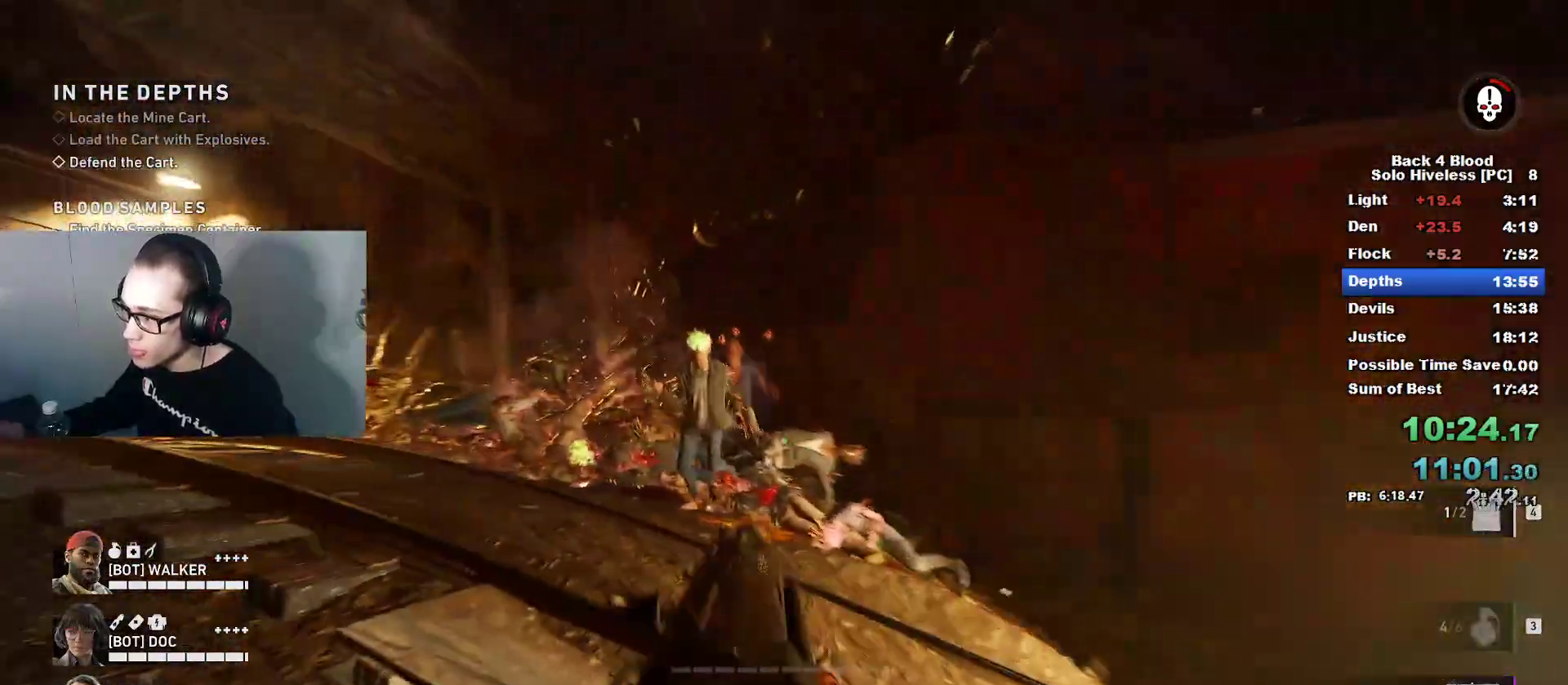
{"keys": ["s"], "mouse": ["left", "right"], "mouse_move": "down-left", "events": []}
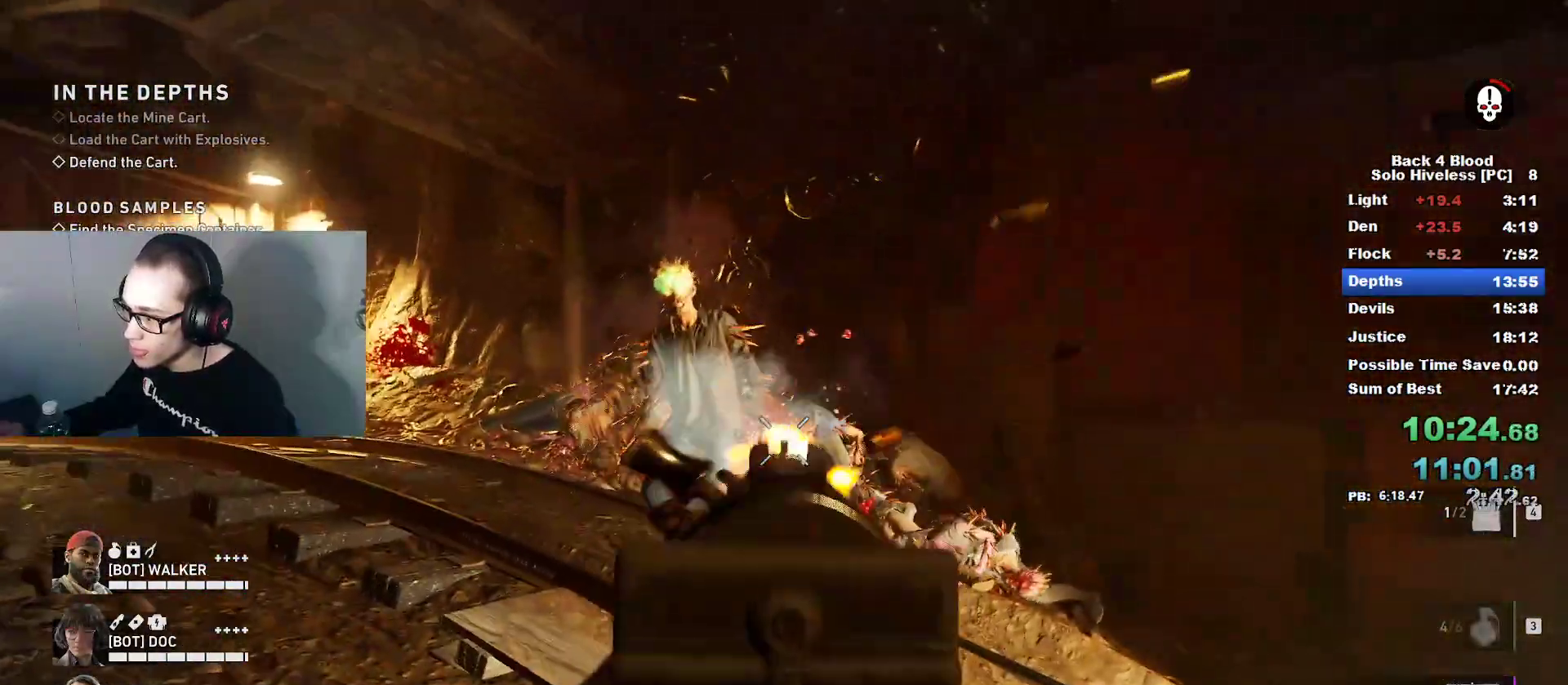
{"keys": ["d"], "mouse": ["left", "right"], "mouse_move": "still", "events": [[67, "a", "down"], [234, "a", "up"], [234, "s", "up"], [334, "d", "down"]]}
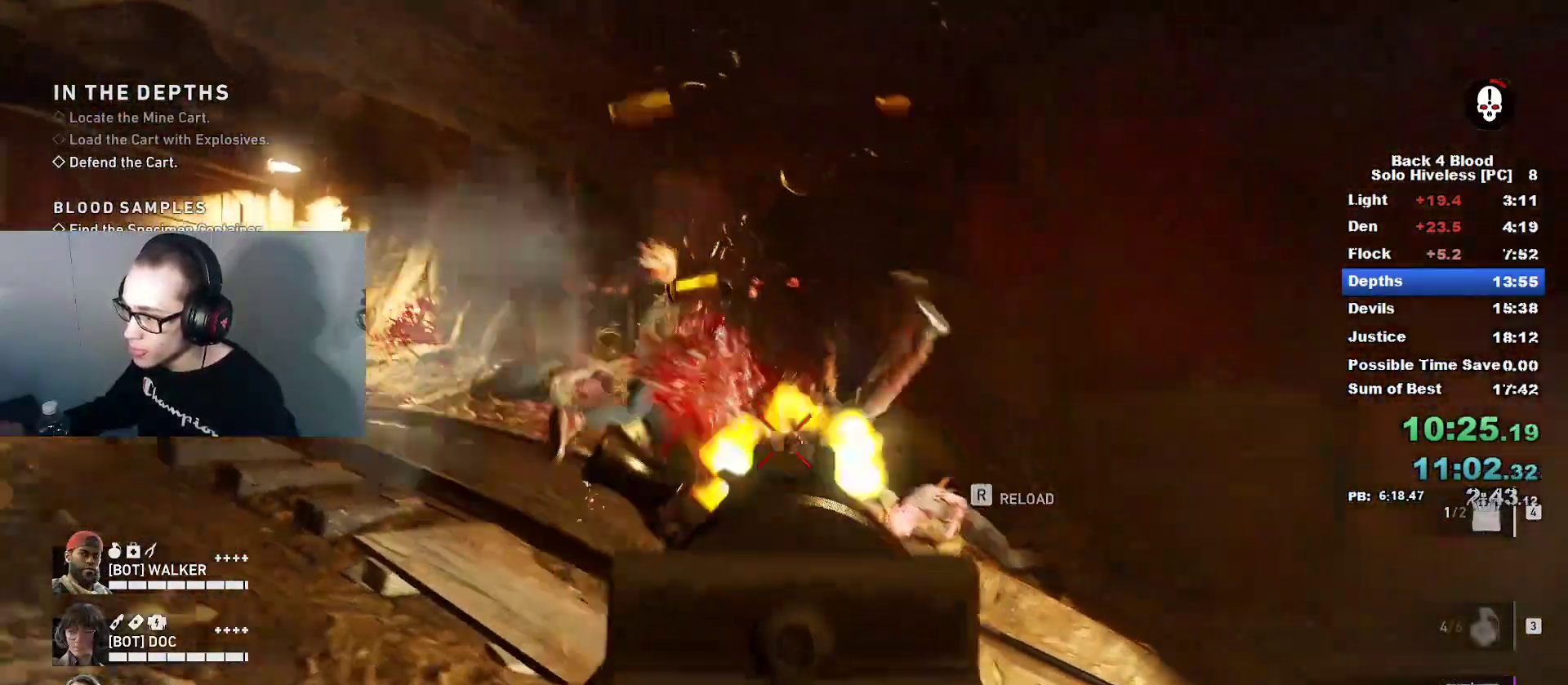
{"keys": [], "mouse": [], "mouse_move": "still", "events": [[67, "mouse_left", "up"], [117, "d", "up"], [117, "mouse_right", "up"], [201, "w", "down"], [401, "r", "down"], [401, "w", "up"], [434, "r", "up"]]}
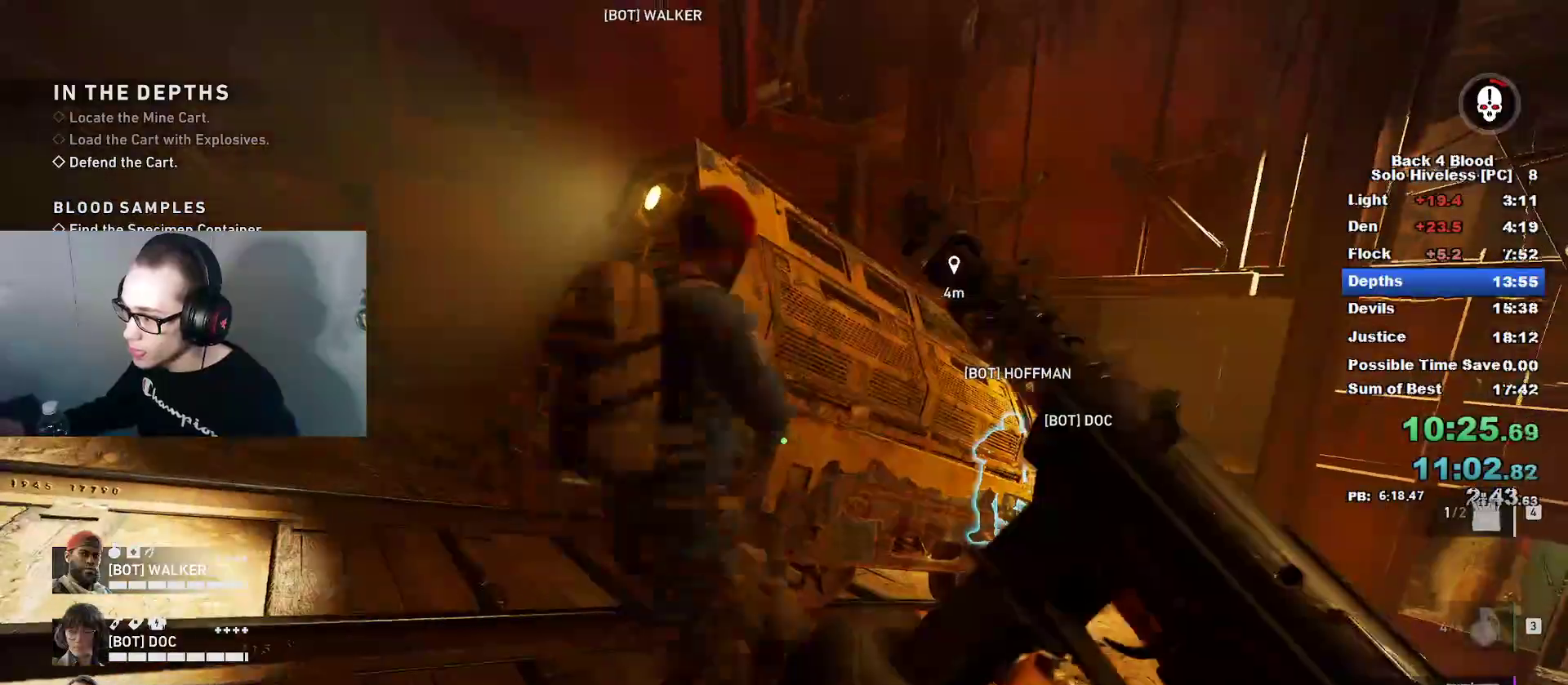
{"keys": ["a"], "mouse": [], "mouse_move": "left", "events": [[33, "a", "down"], [67, "a", "up"], [133, "d", "down"], [317, "d", "up"], [450, "a", "down"]]}